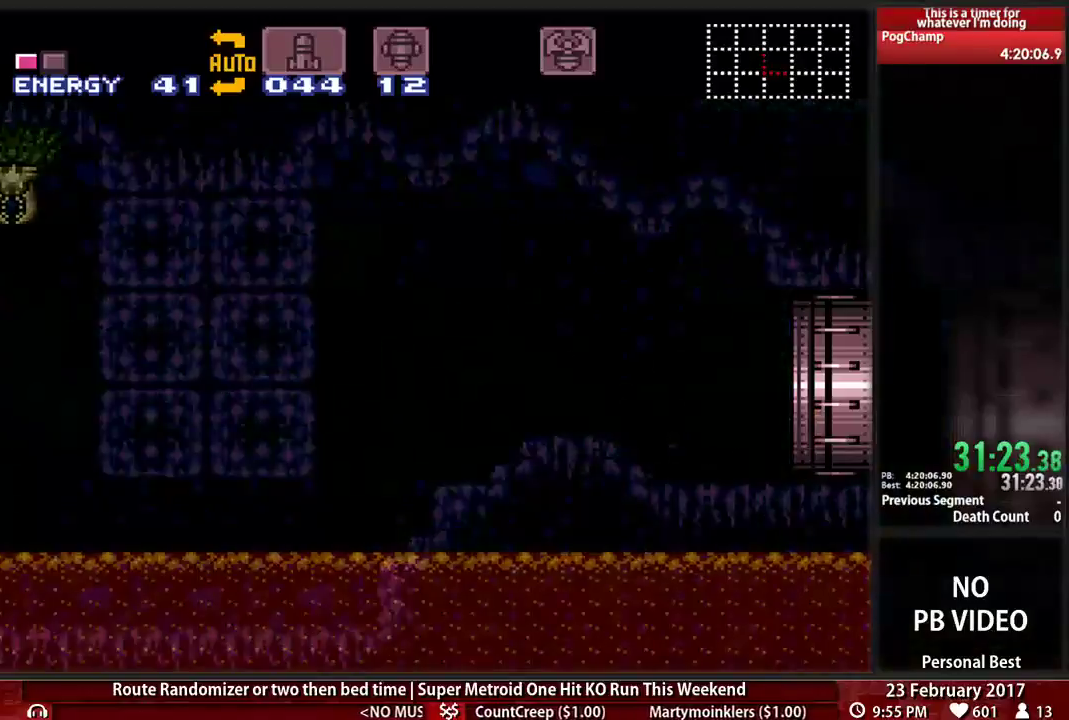
Gameplay with a controller (Nintendo layout); each line is a JSON object with the inputs held at the frame after it (dt_ms = milliseconds from this image to that frame). "events" lists button and stick changes between this image and that frame as [ms after this image, input, new state], when the widget could be followed in between. Not read: L3 R3 SELECT START.
{"dt_ms": 500, "buttons": ["A"], "events": []}
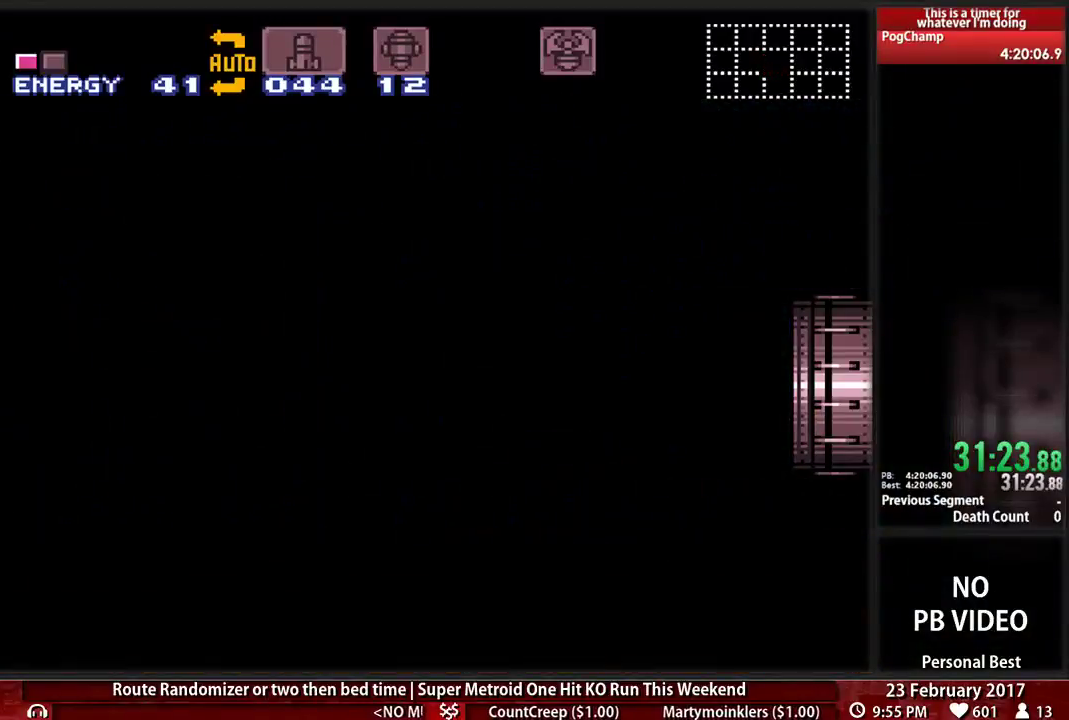
{"dt_ms": 500, "buttons": [], "events": [[466, "A", "up"]]}
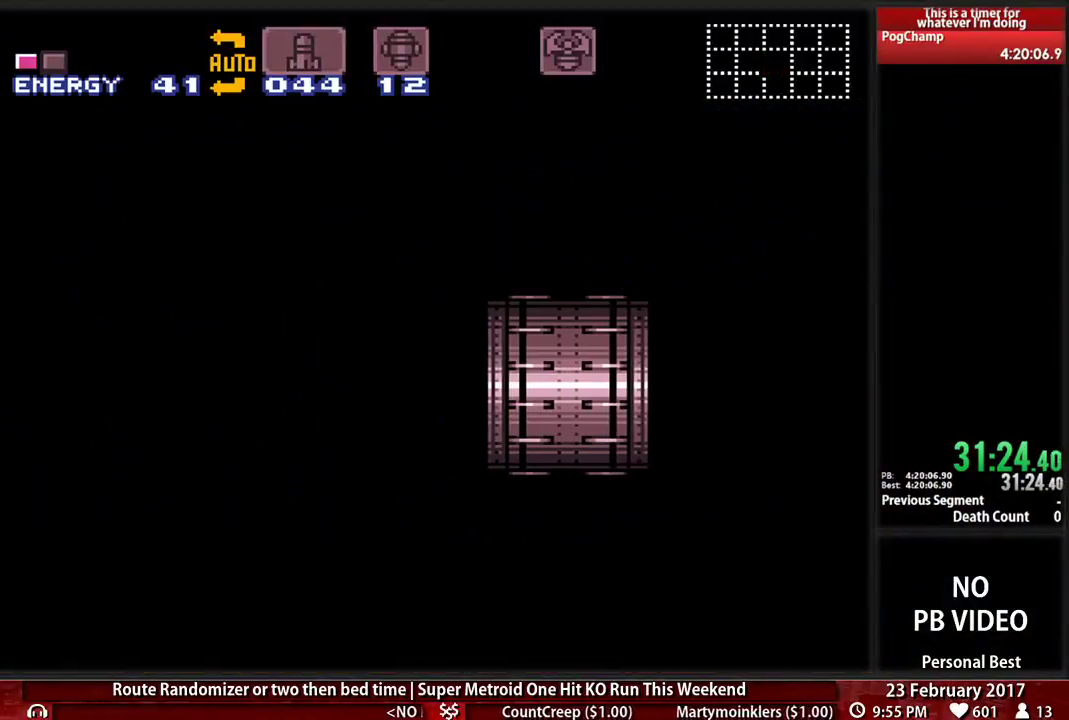
{"dt_ms": 500, "buttons": ["B", "DPAD_RIGHT"], "events": [[103, "DPAD_RIGHT", "down"], [259, "B", "down"]]}
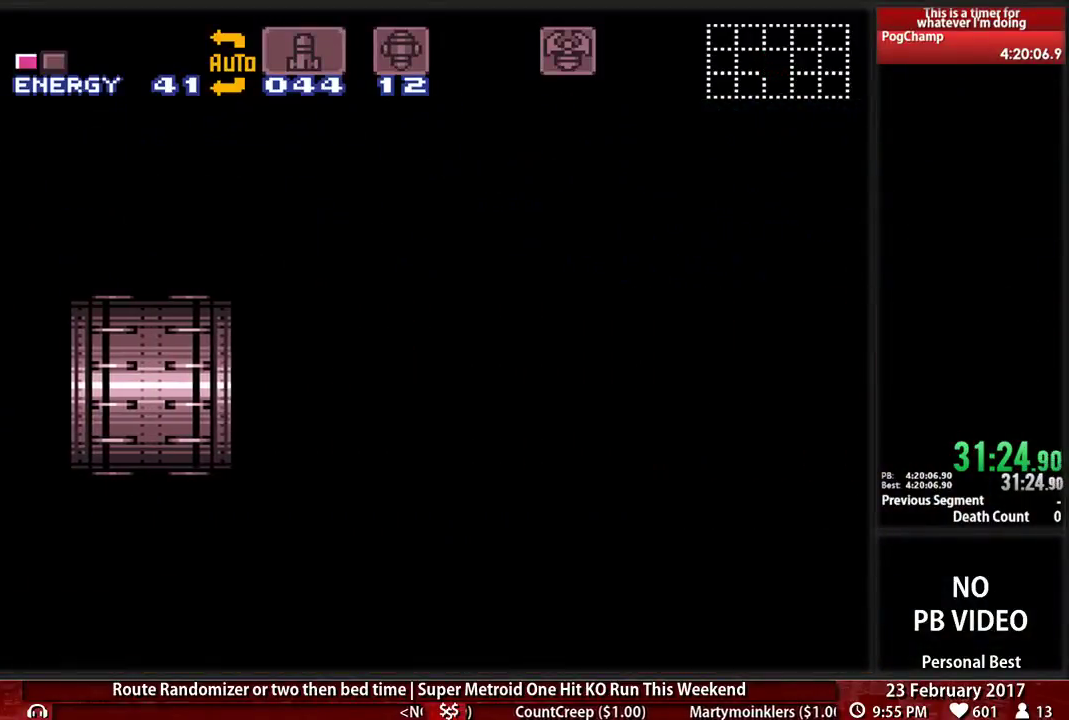
{"dt_ms": 500, "buttons": ["B", "DPAD_RIGHT"], "events": []}
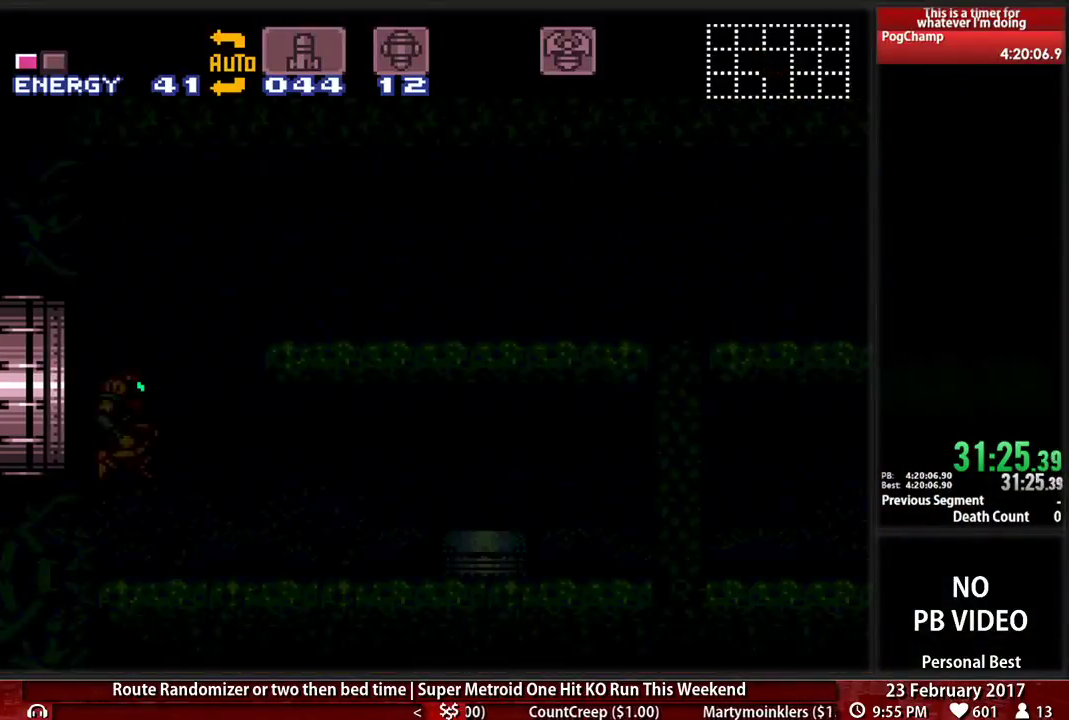
{"dt_ms": 500, "buttons": ["B", "DPAD_RIGHT"], "events": []}
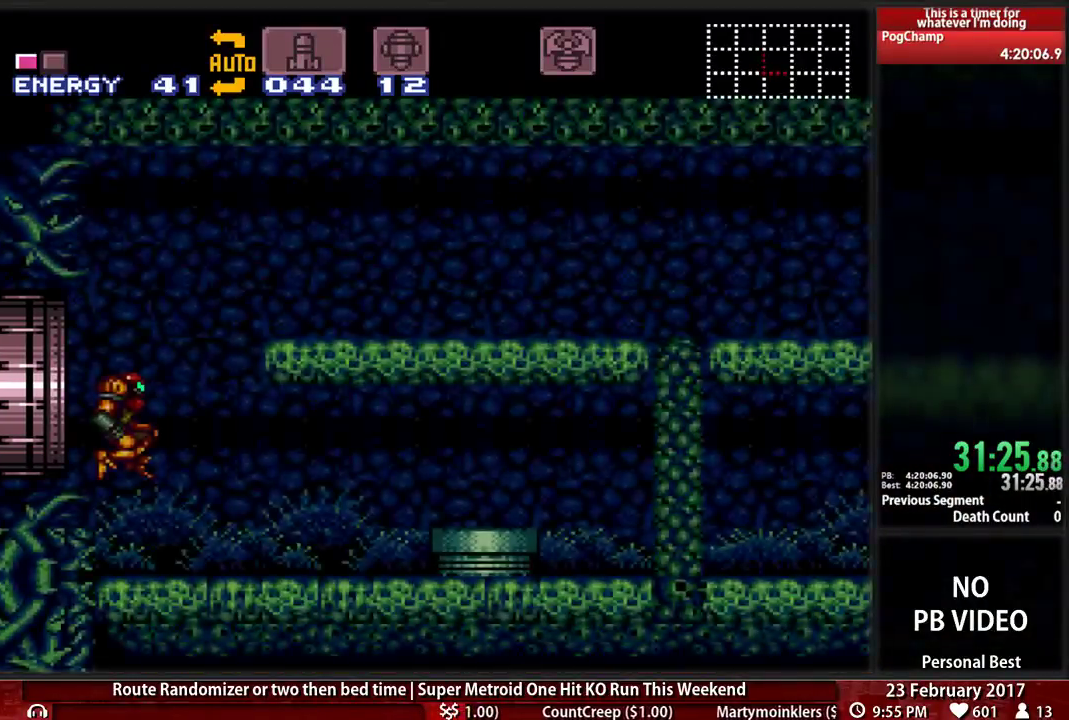
{"dt_ms": 500, "buttons": ["B", "DPAD_RIGHT"], "events": [[276, "Y", "down"], [414, "Y", "up"]]}
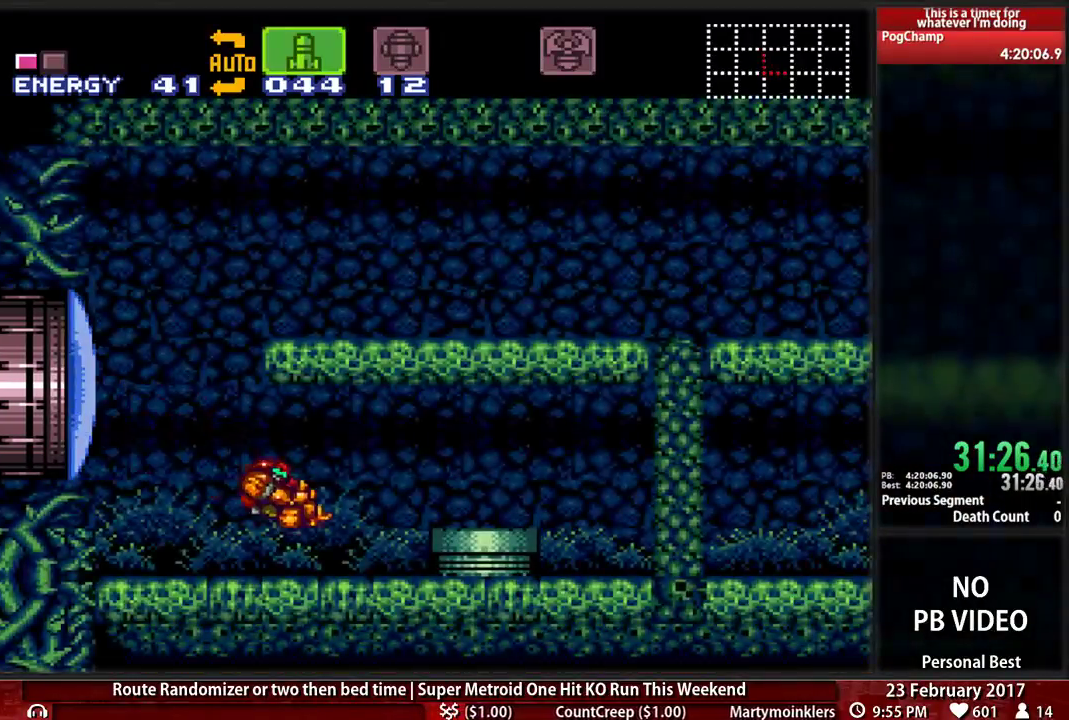
{"dt_ms": 500, "buttons": ["A", "DPAD_RIGHT"]}
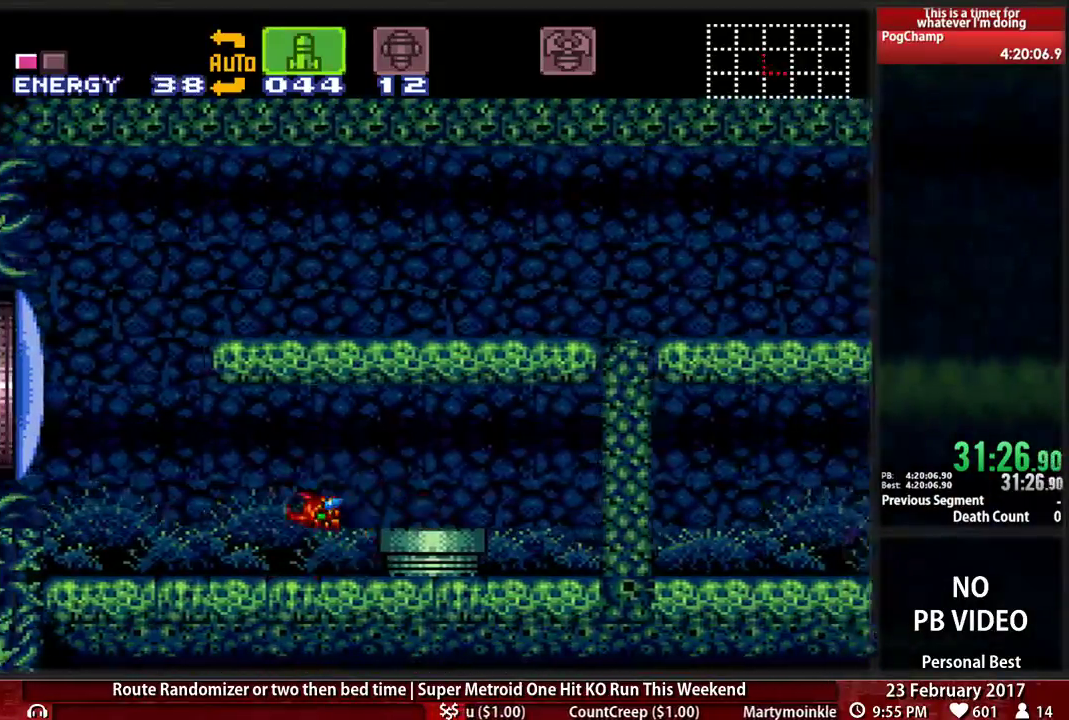
{"dt_ms": 500, "buttons": ["B", "DPAD_LEFT"]}
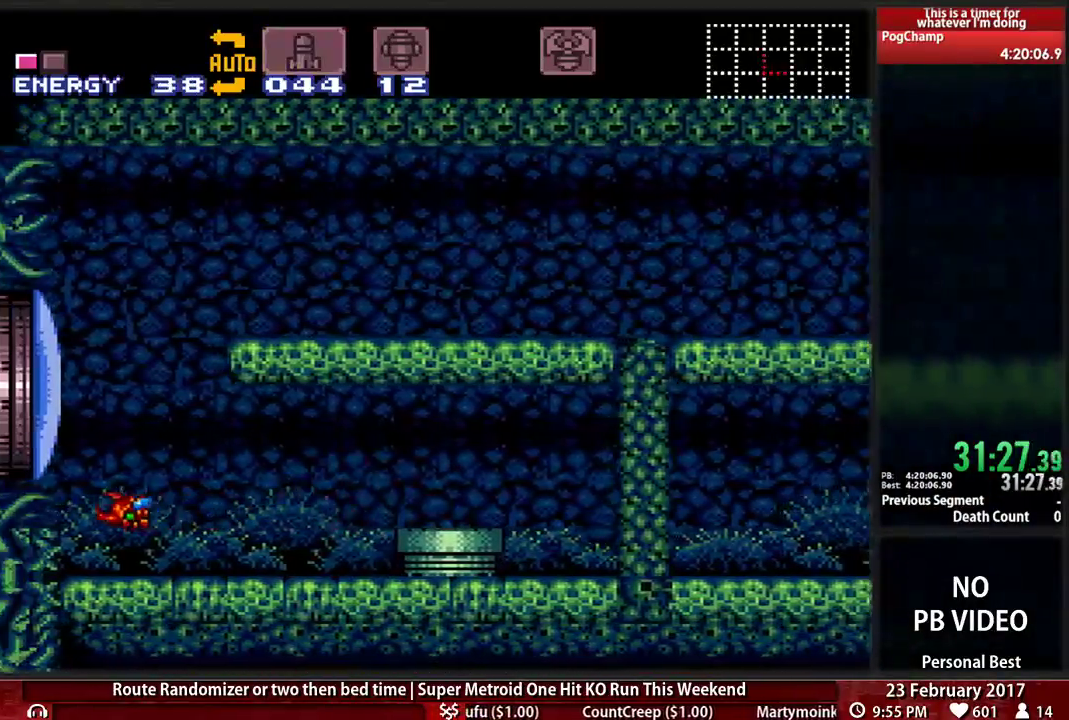
{"dt_ms": 1000, "buttons": ["B", "DPAD_RIGHT"]}
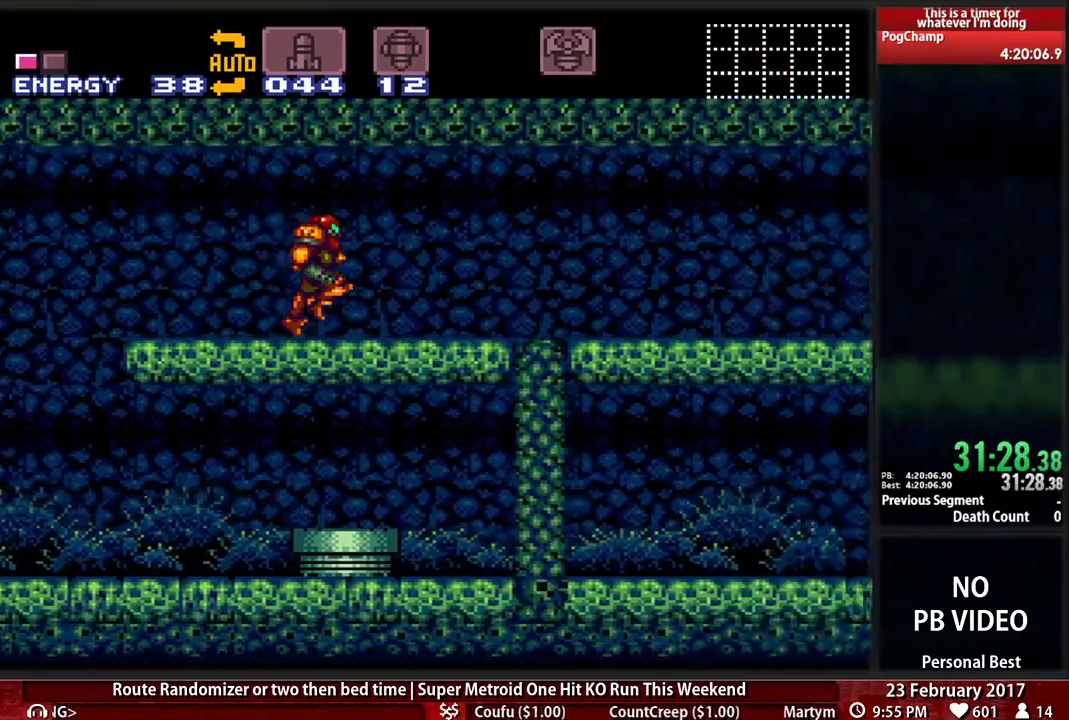
{"dt_ms": 500, "buttons": ["B", "DPAD_RIGHT"], "events": []}
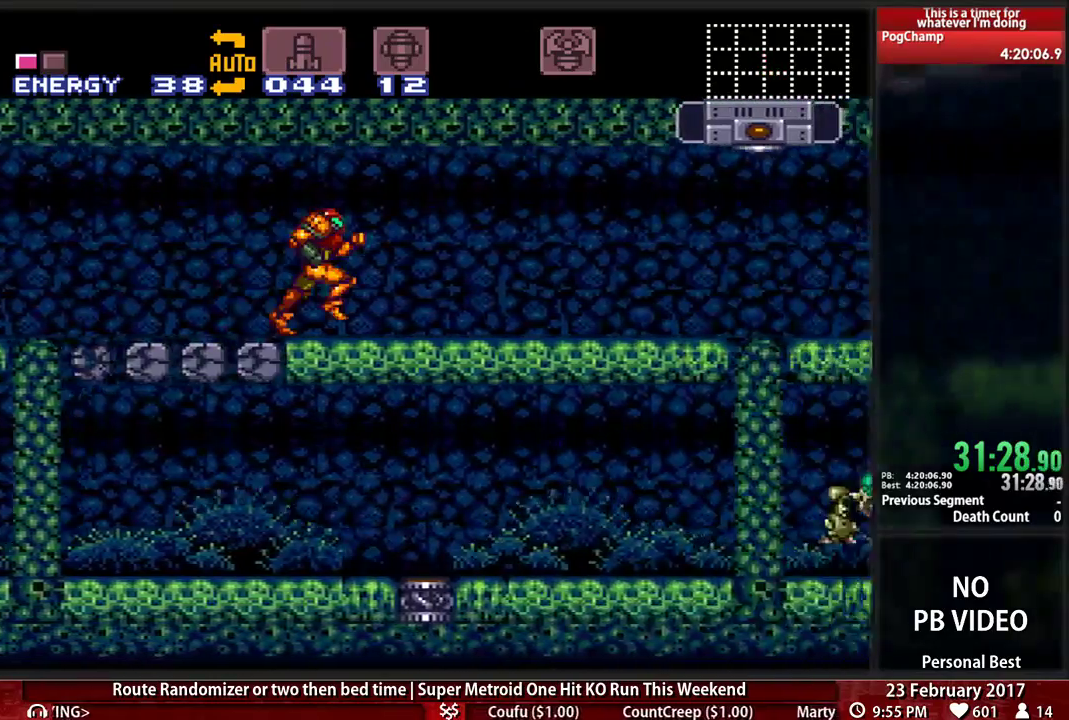
{"dt_ms": 500, "buttons": ["B", "DPAD_RIGHT"], "events": []}